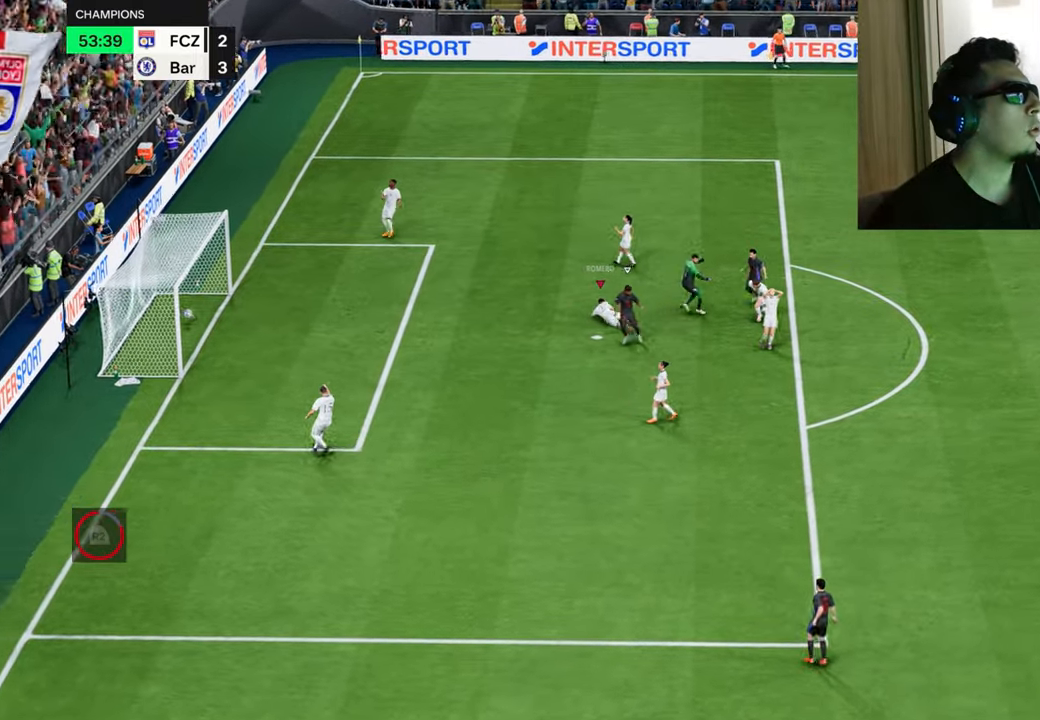
Gameplay with a controller (PlayStation layout); each line is a JSON object with the inputs held at the frame after it. "events" lists button and stick changes between this image and that frame as [ms after this image, input, new state], when the widget could be followed in between.
{"buttons": ["CROSS"], "left_stick": "center", "right_stick": "center", "events": [[16, "CROSS", "down"], [150, "CROSS", "up"], [233, "CROSS", "down"], [367, "CROSS", "up"], [450, "CROSS", "down"]]}
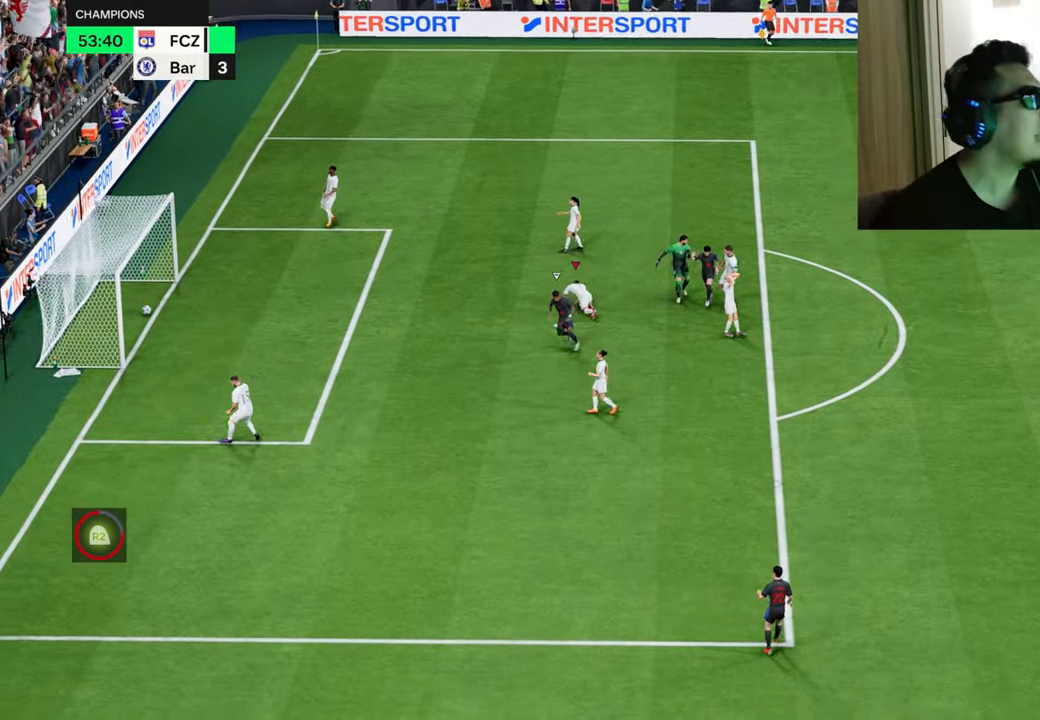
{"buttons": [], "left_stick": "center", "right_stick": "center", "events": [[84, "CROSS", "up"], [167, "CROSS", "down"], [300, "CROSS", "up"], [351, "CROSS", "down"], [501, "CROSS", "up"]]}
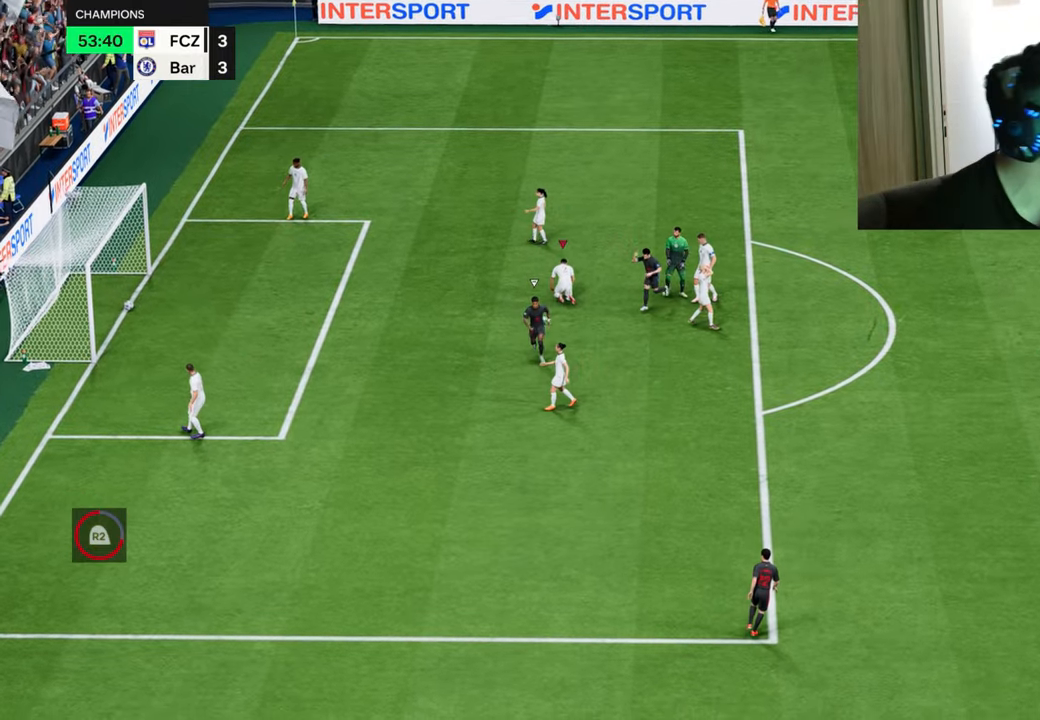
{"buttons": ["CROSS"], "left_stick": "center", "right_stick": "center", "events": [[83, "CROSS", "down"], [183, "CROSS", "up"], [250, "CROSS", "down"], [367, "CROSS", "up"], [450, "CROSS", "down"]]}
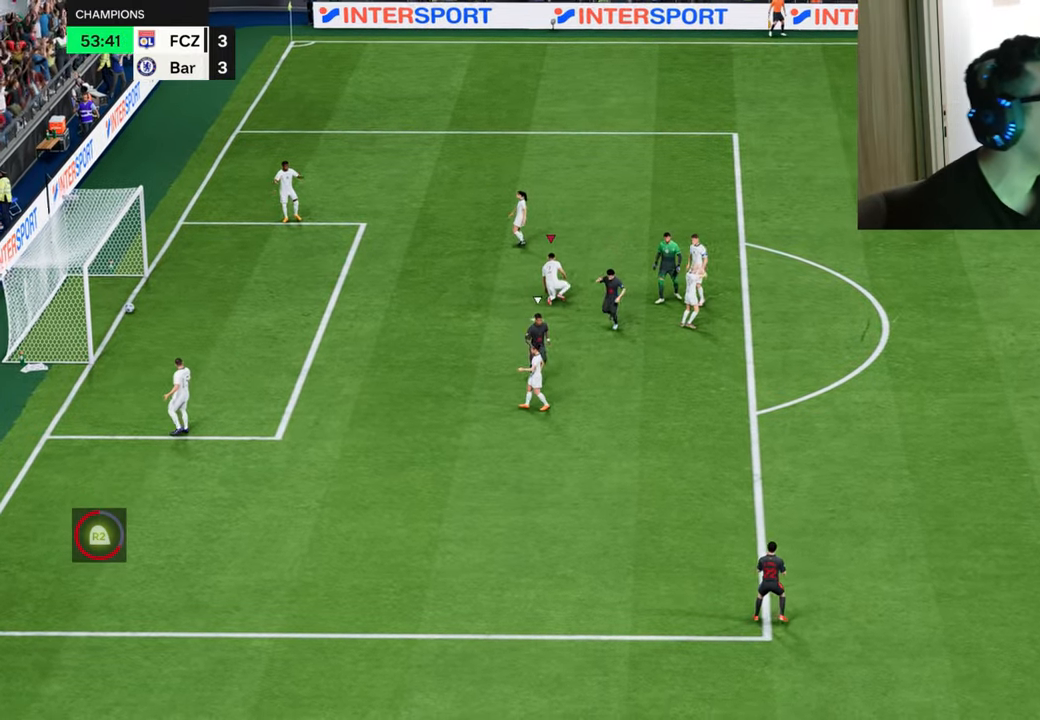
{"buttons": ["L2", "R1", "R2"], "left_stick": "up-right", "right_stick": "center", "events": [[67, "CROSS", "up"], [134, "CROSS", "down"], [217, "CROSS", "up"], [300, "L2", "down"], [300, "R1", "down"], [300, "R2", "down"], [300, "left_stick", "up-right"]]}
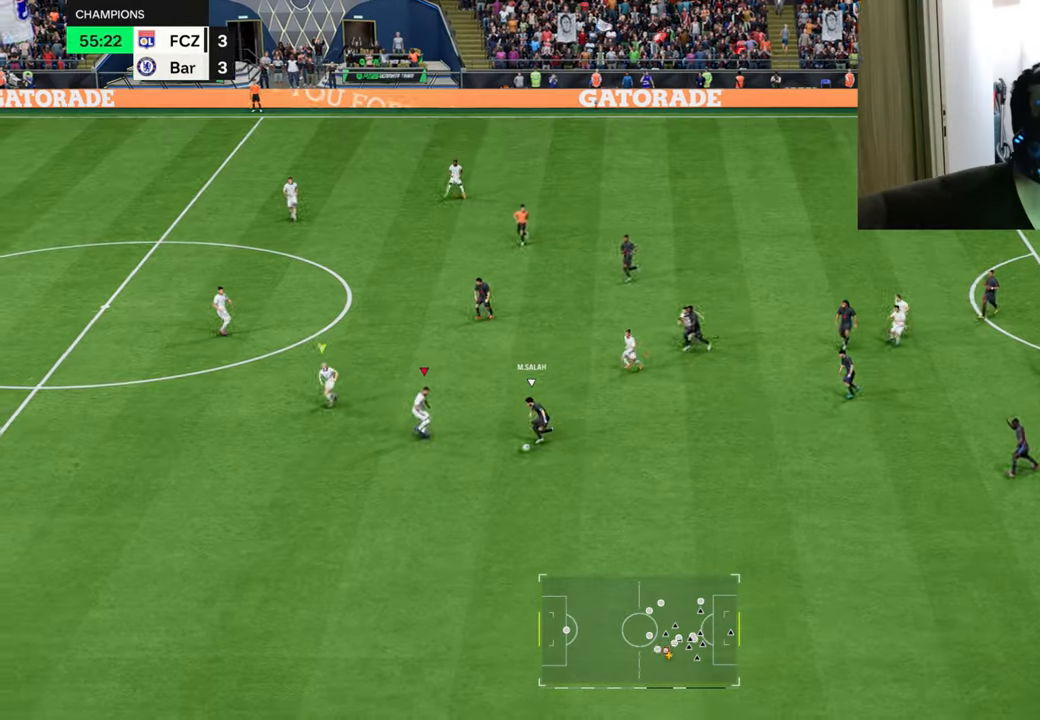
{"buttons": ["L2", "R1", "R2"], "left_stick": "down-left", "right_stick": "center", "events": [[200, "left_stick", "up-left"], [217, "L1", "down"], [333, "left_stick", "down-left"], [383, "L1", "up"]]}
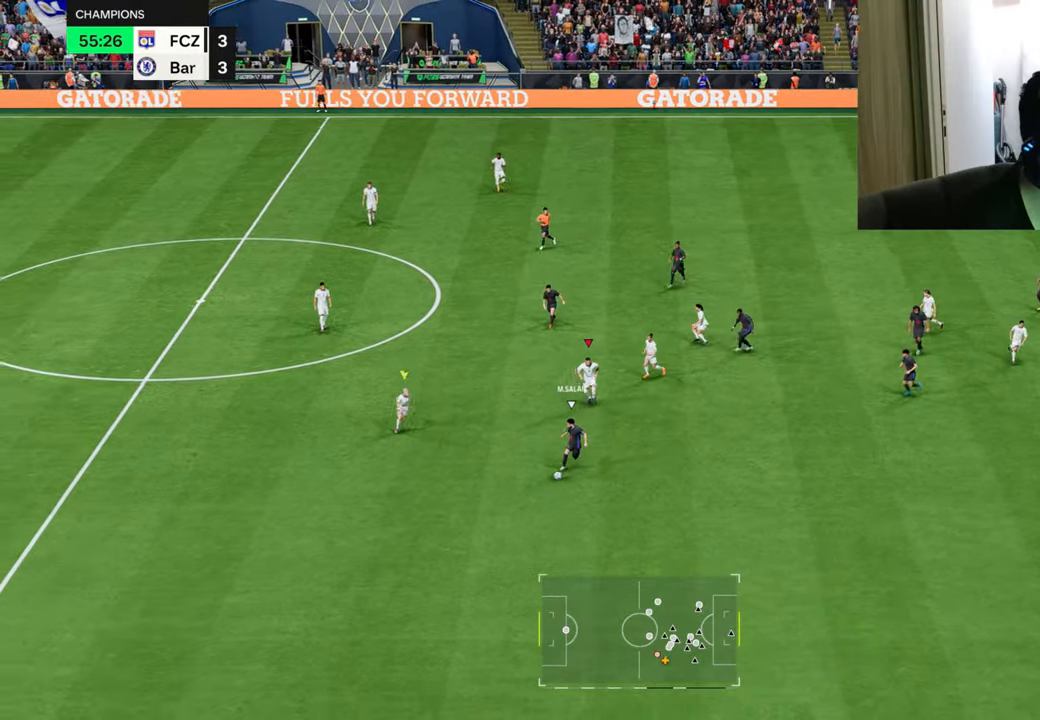
{"buttons": ["R1"], "left_stick": "down-left", "right_stick": "center", "events": [[84, "L2", "up"], [134, "R2", "up"]]}
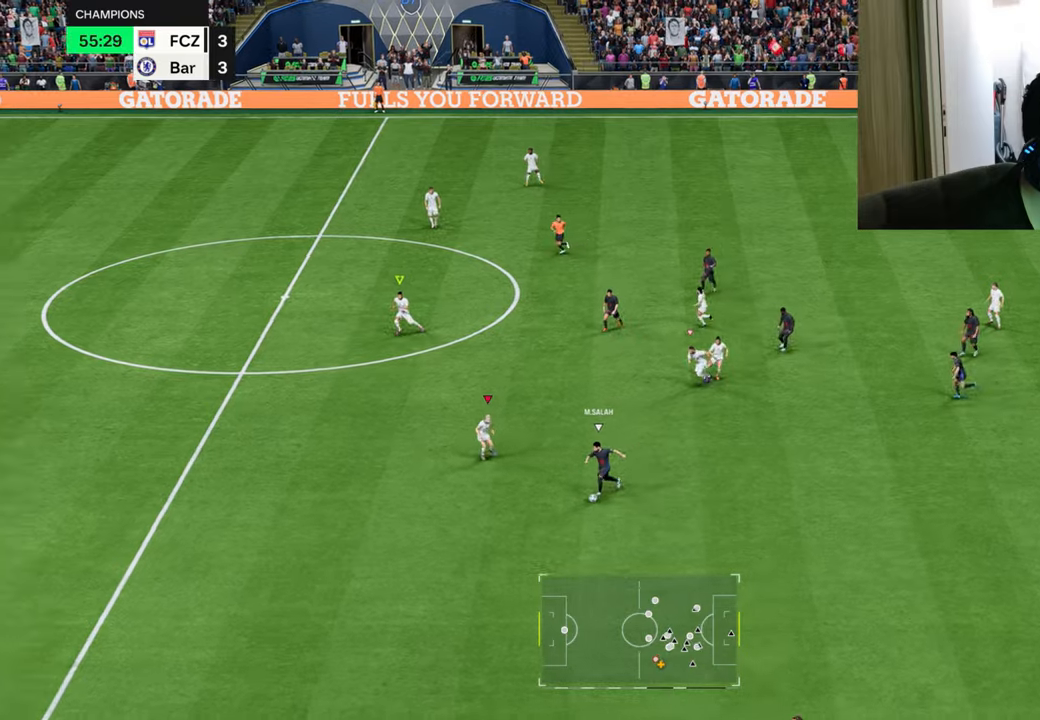
{"buttons": ["L2", "R1"], "left_stick": "down-left", "right_stick": "center", "events": [[17, "left_stick", "down"], [200, "R1", "up"], [234, "L2", "down"], [401, "left_stick", "down-left"], [451, "R1", "down"]]}
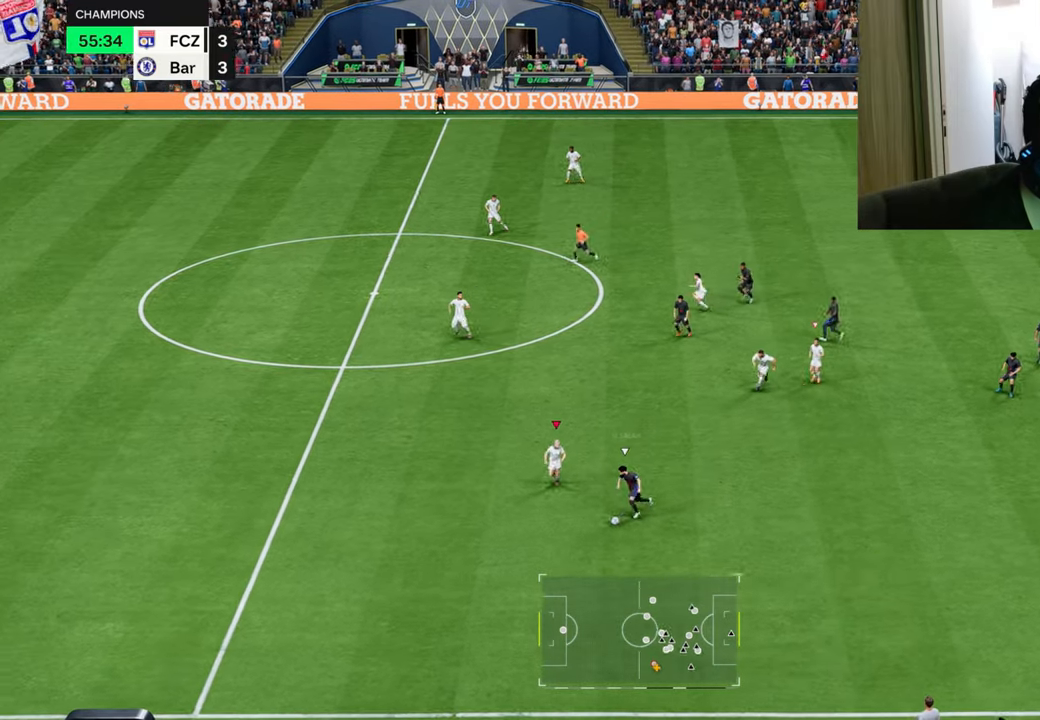
{"buttons": ["R1"], "left_stick": "down-left", "right_stick": "center", "events": [[66, "L1", "down"], [116, "L1", "up"], [283, "L2", "up"]]}
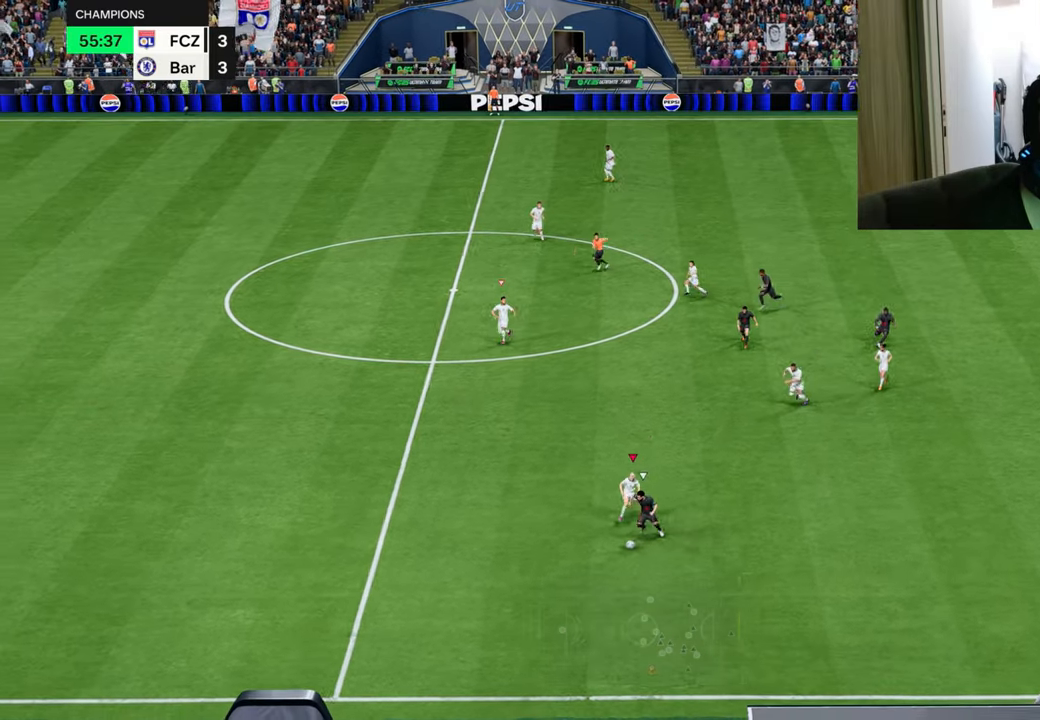
{"buttons": ["R1"], "left_stick": "down-left", "right_stick": "center", "events": []}
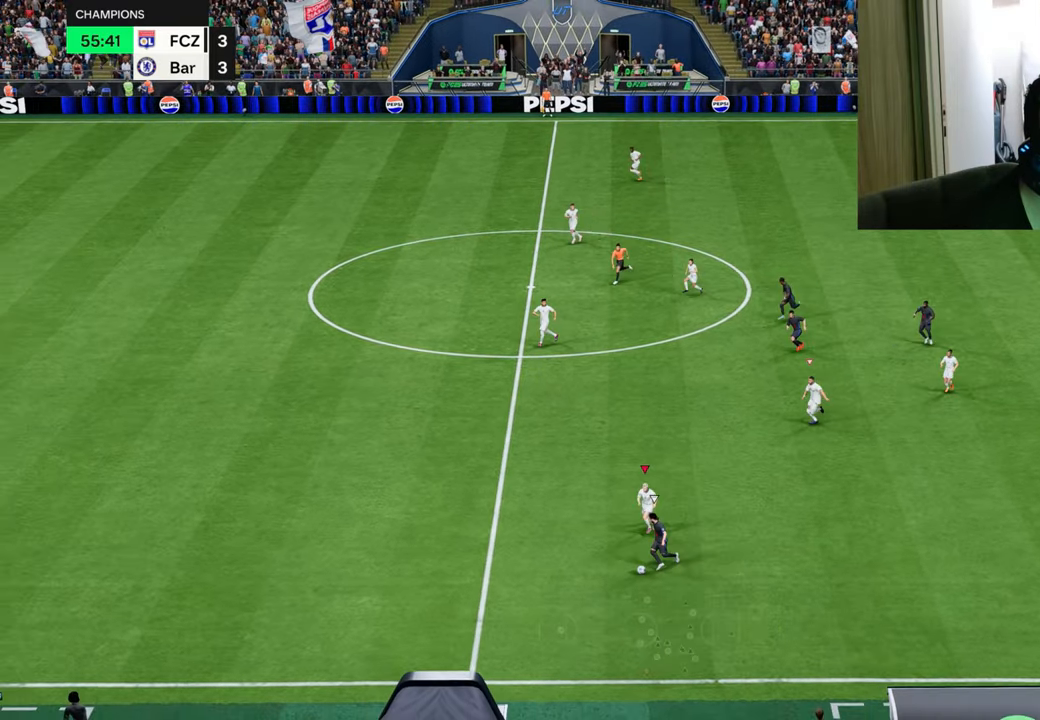
{"buttons": ["R1"], "left_stick": "down-left", "right_stick": "center", "events": []}
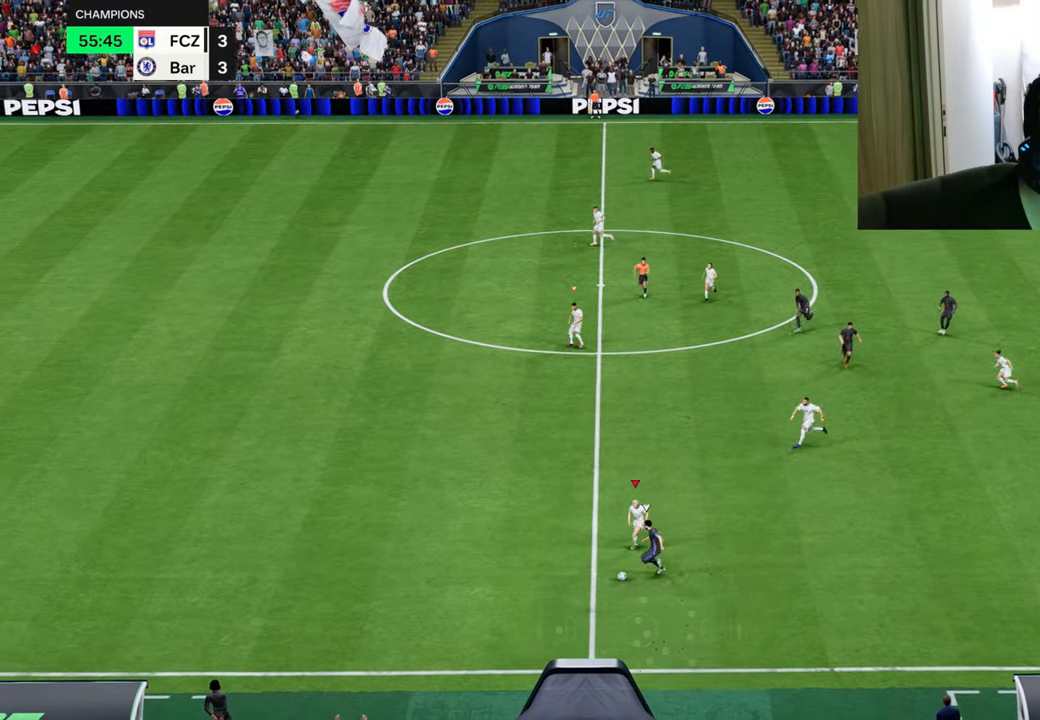
{"buttons": ["R1"], "left_stick": "down-left", "right_stick": "center", "events": [[84, "CIRCLE", "down"], [234, "CIRCLE", "up"]]}
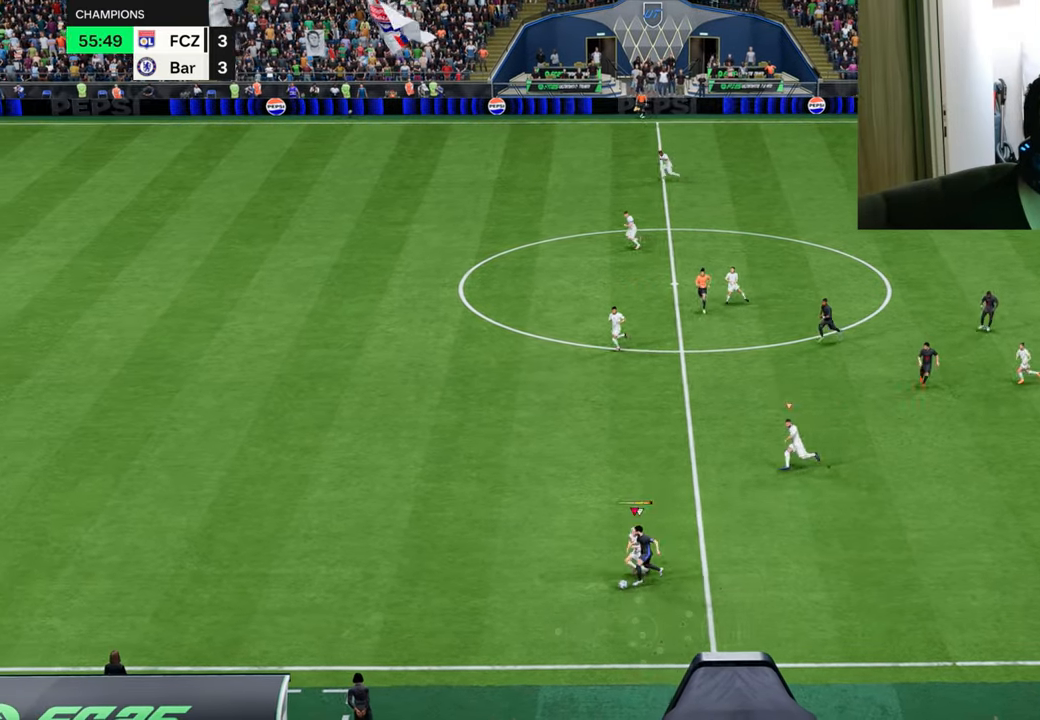
{"buttons": ["L2", "R1"], "left_stick": "up-left", "right_stick": "center", "events": [[16, "left_stick", "left"], [66, "L2", "down"], [83, "L1", "down"], [450, "left_stick", "up-left"], [500, "L1", "up"]]}
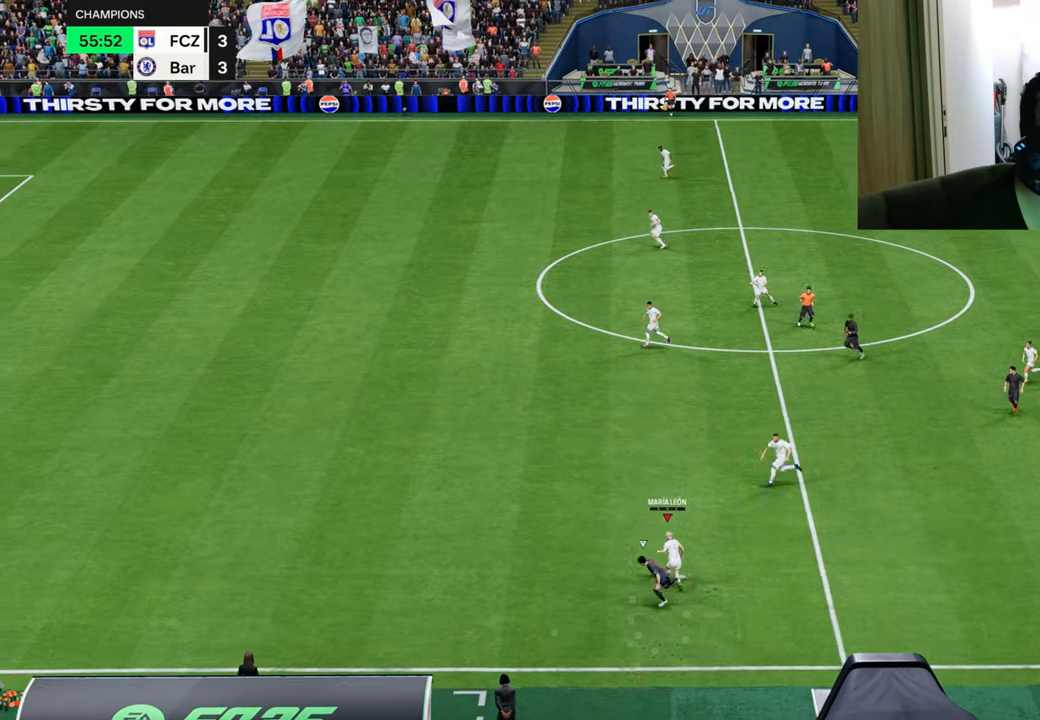
{"buttons": ["L2", "R1"], "left_stick": "up-right", "right_stick": "center"}
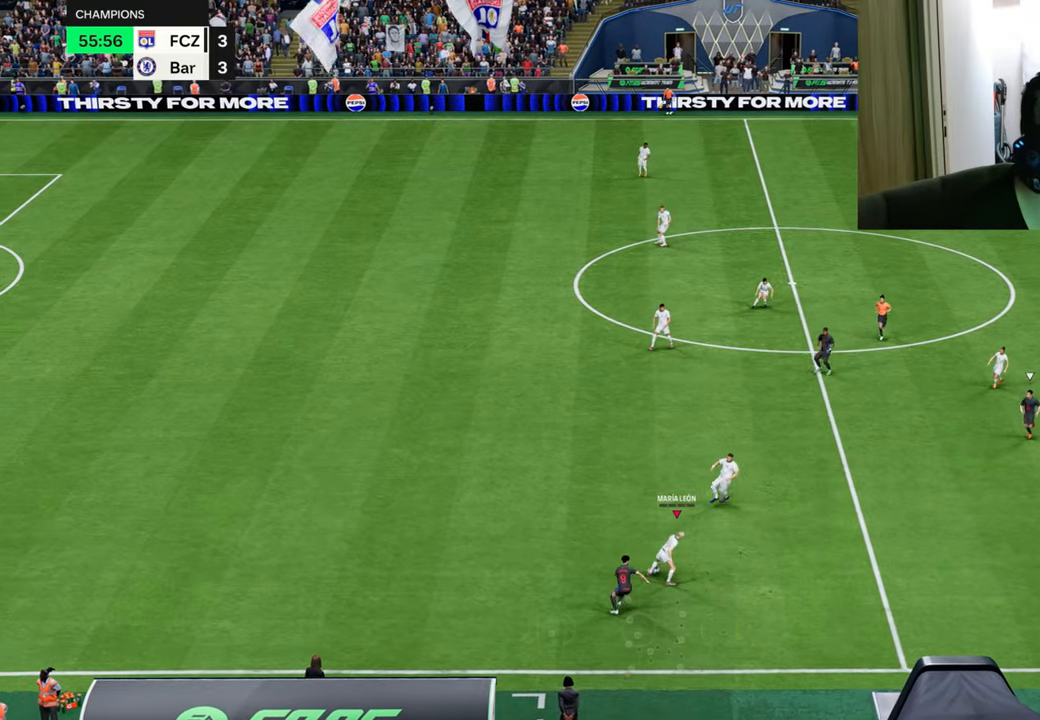
{"buttons": ["CROSS", "R1", "R2"], "left_stick": "up-right", "right_stick": "center", "events": [[83, "left_stick", "right"], [183, "L2", "up"], [367, "CROSS", "down"], [367, "R2", "down"], [367, "left_stick", "up-right"]]}
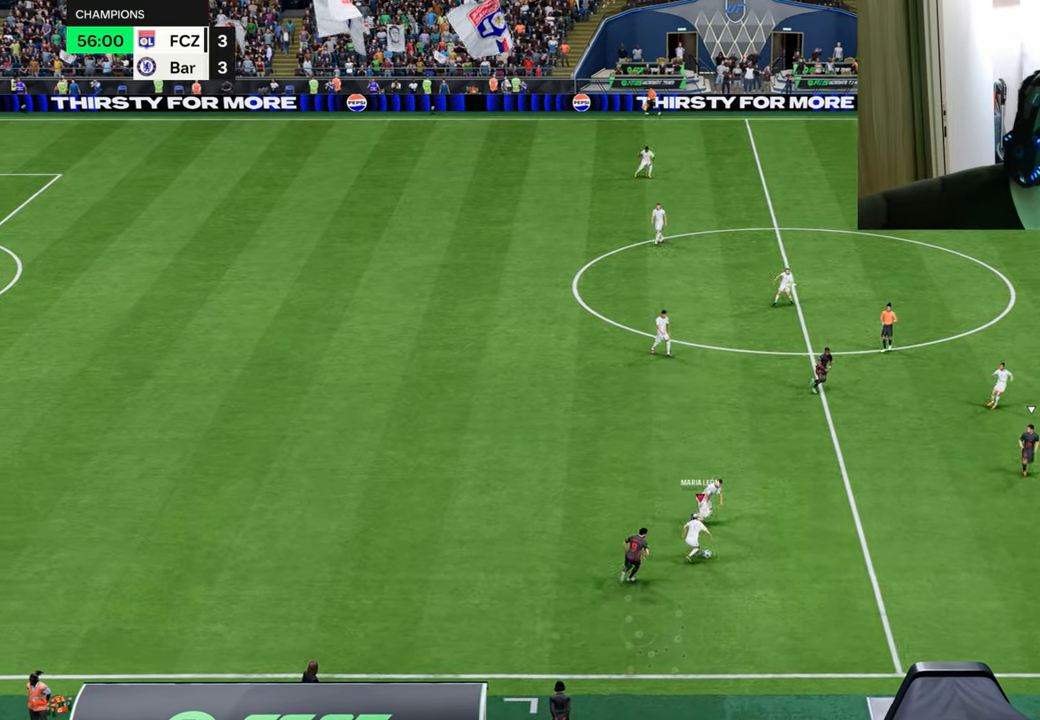
{"buttons": ["R1"], "left_stick": "up-right", "right_stick": "center", "events": [[17, "CROSS", "up"], [51, "R2", "up"]]}
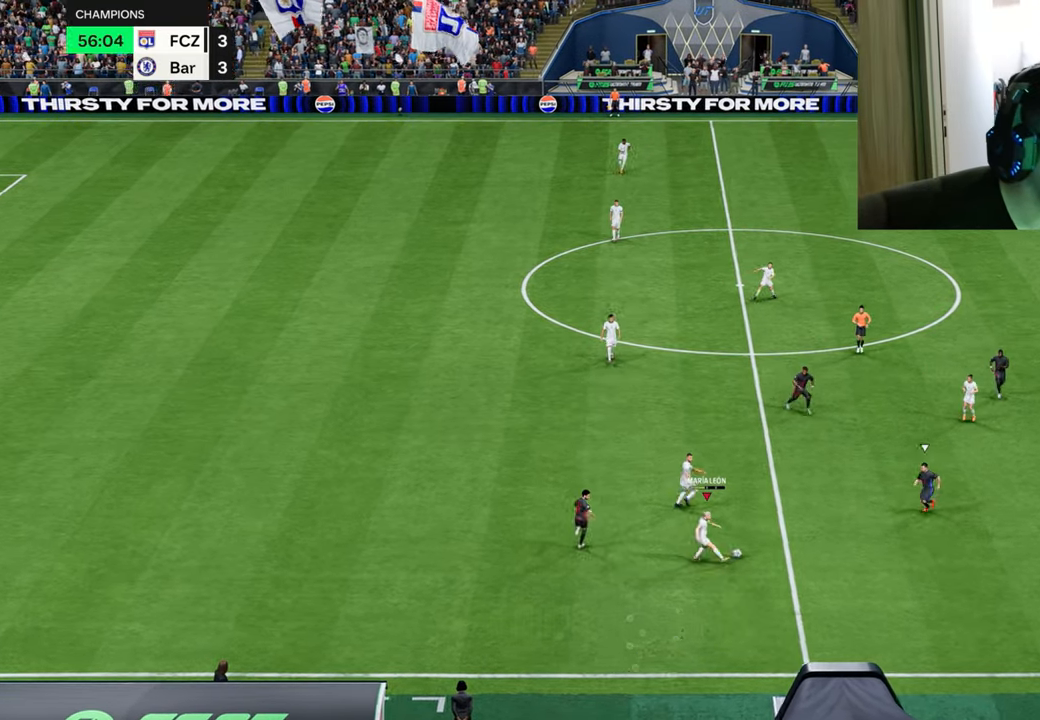
{"buttons": ["L2"], "left_stick": "right", "right_stick": "center", "events": [[284, "left_stick", "right"], [300, "R1", "up"], [334, "L2", "down"]]}
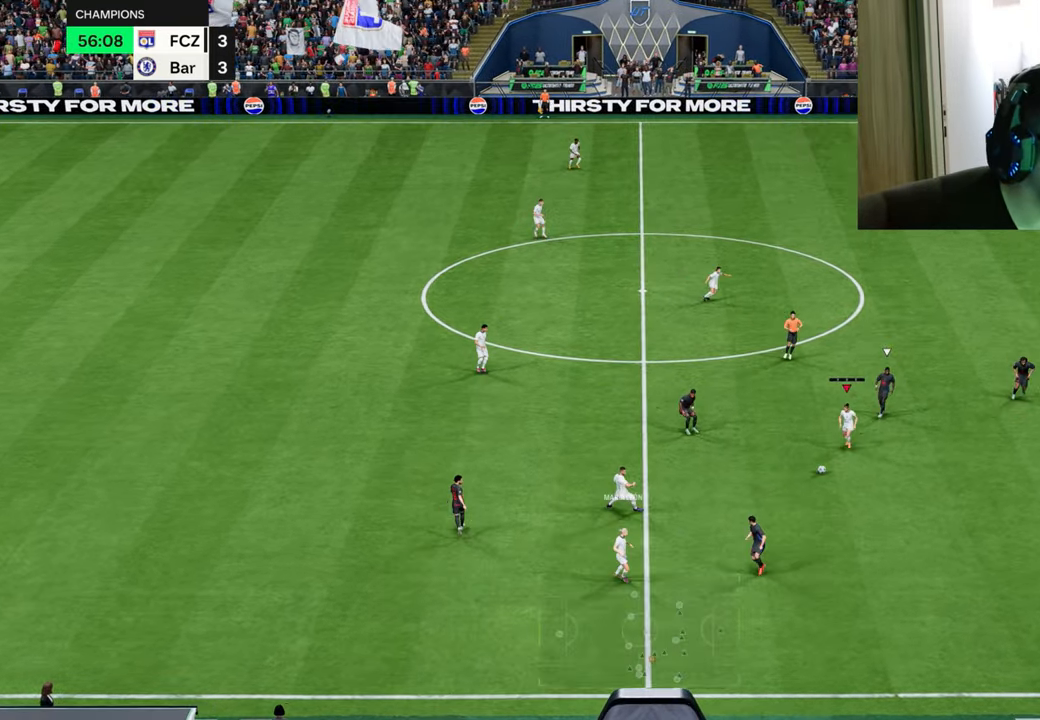
{"buttons": ["L2"], "left_stick": "down-right", "right_stick": "center", "events": [[101, "SQUARE", "down"], [167, "CROSS", "down"], [251, "SQUARE", "up"], [301, "CROSS", "up"], [401, "left_stick", "down-right"]]}
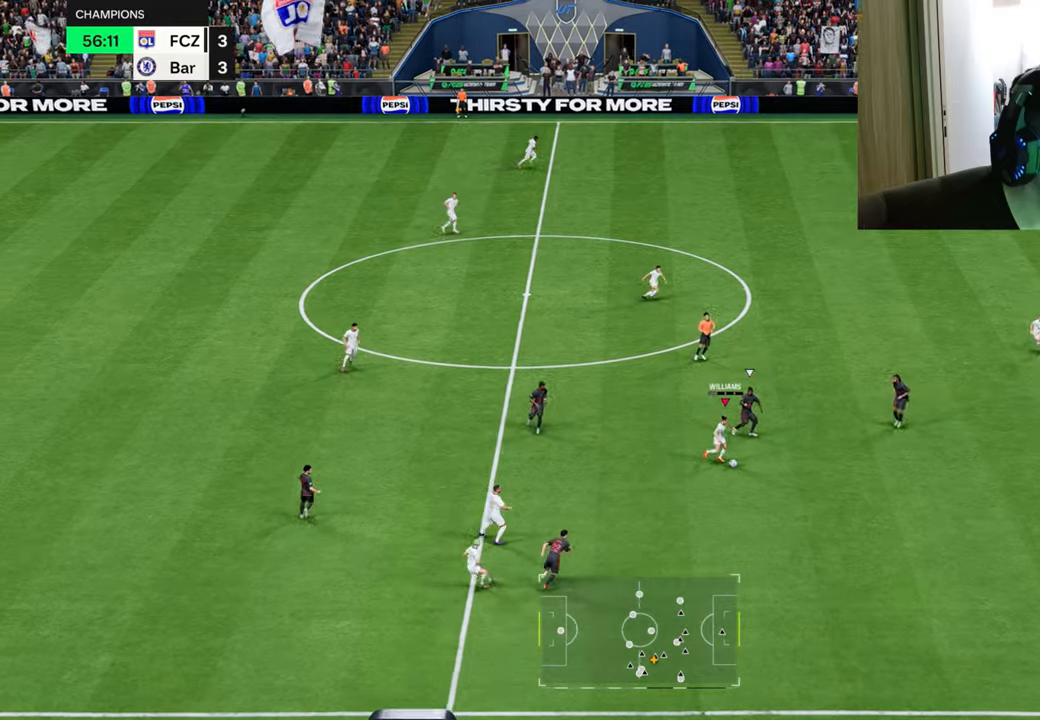
{"buttons": ["R1"], "left_stick": "down-right", "right_stick": "center", "events": [[334, "L1", "down"], [434, "L1", "up"], [468, "L2", "up"], [468, "R1", "down"]]}
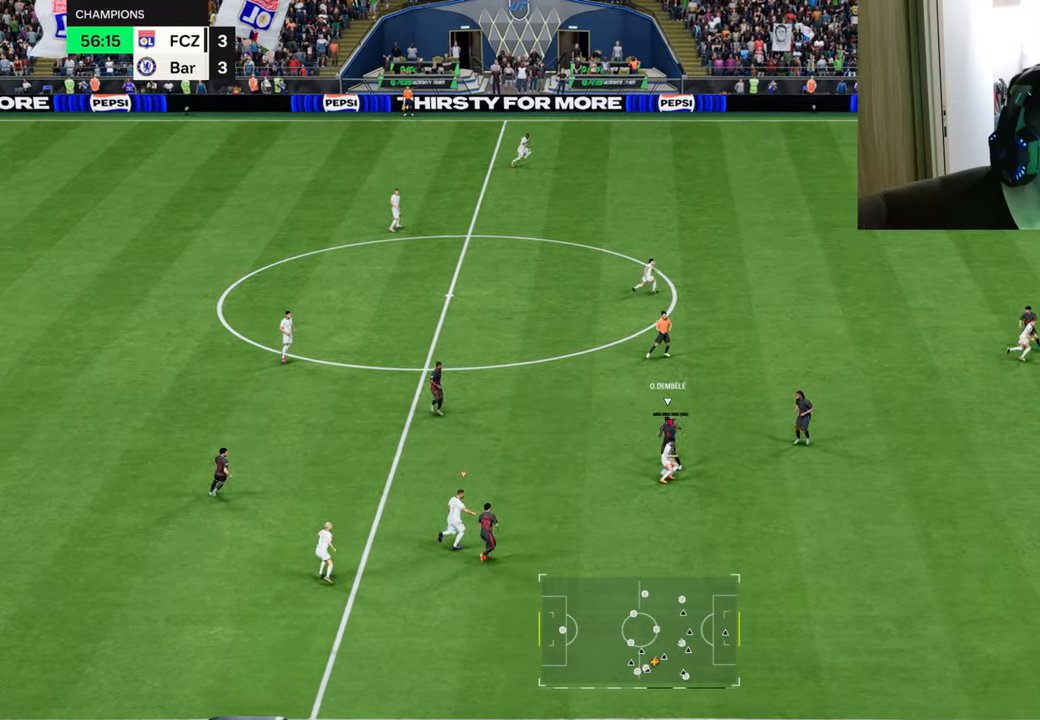
{"buttons": ["L1", "L2", "R1"], "left_stick": "up-right", "right_stick": "center", "events": [[434, "L1", "down"], [450, "left_stick", "up-right"], [467, "L2", "down"]]}
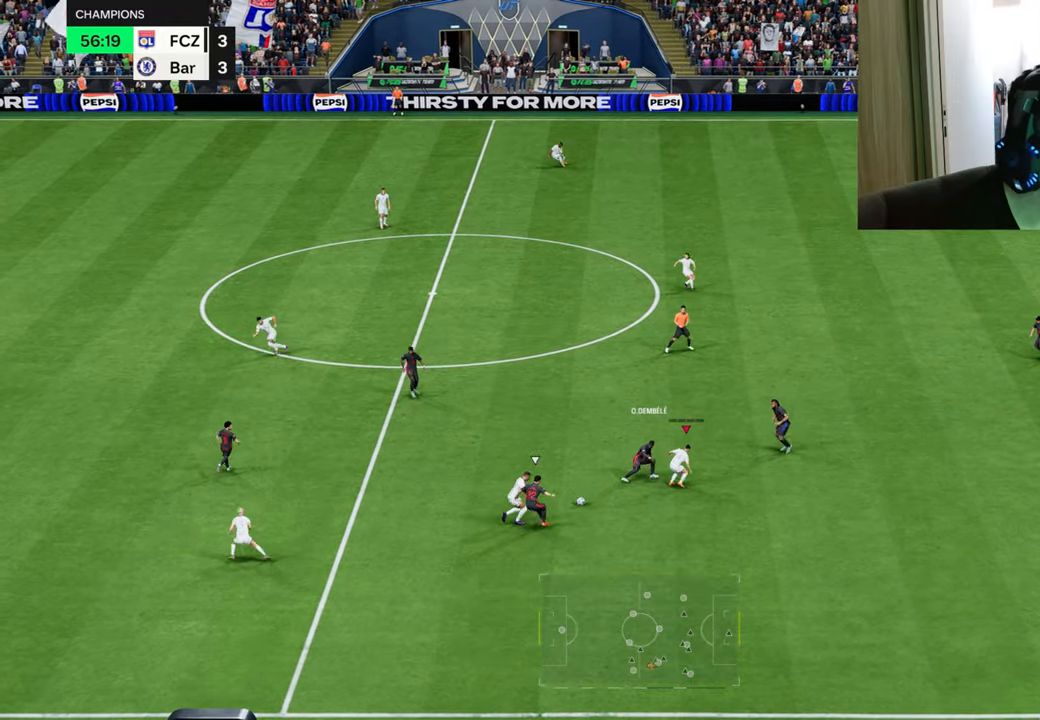
{"buttons": ["L1", "L2", "R1", "R2"], "left_stick": "up", "right_stick": "center", "events": [[67, "L1", "up"], [67, "R2", "down"], [151, "left_stick", "up"], [234, "L1", "down"]]}
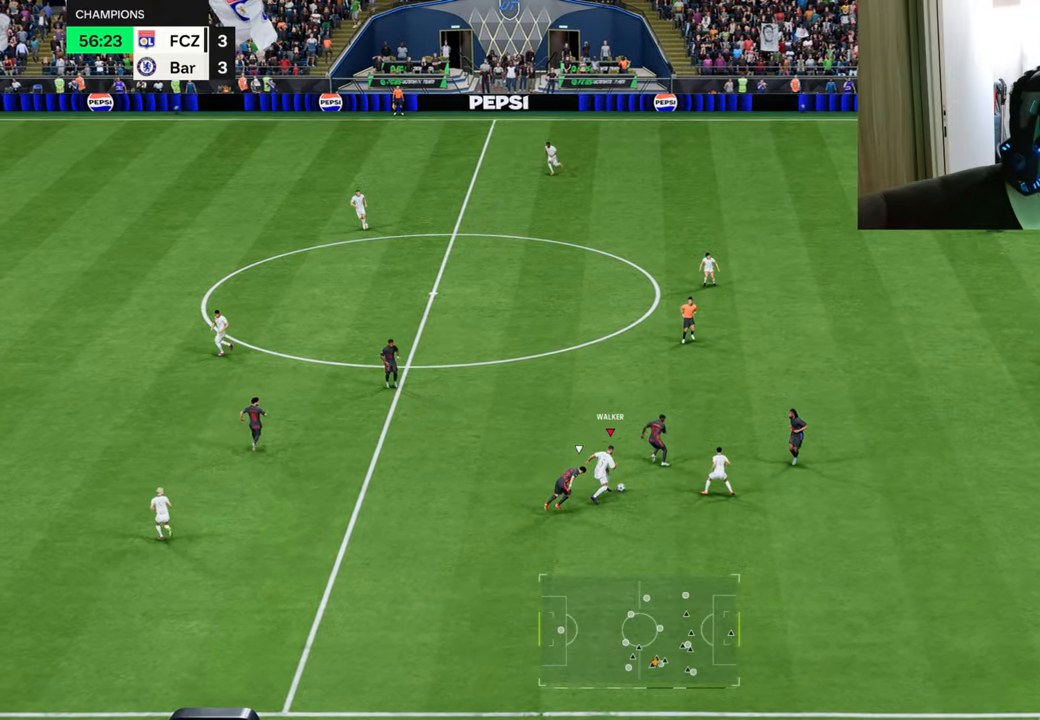
{"buttons": ["L1", "L2", "R1", "R2"], "left_stick": "up-left", "right_stick": "center", "events": [[100, "left_stick", "up-left"]]}
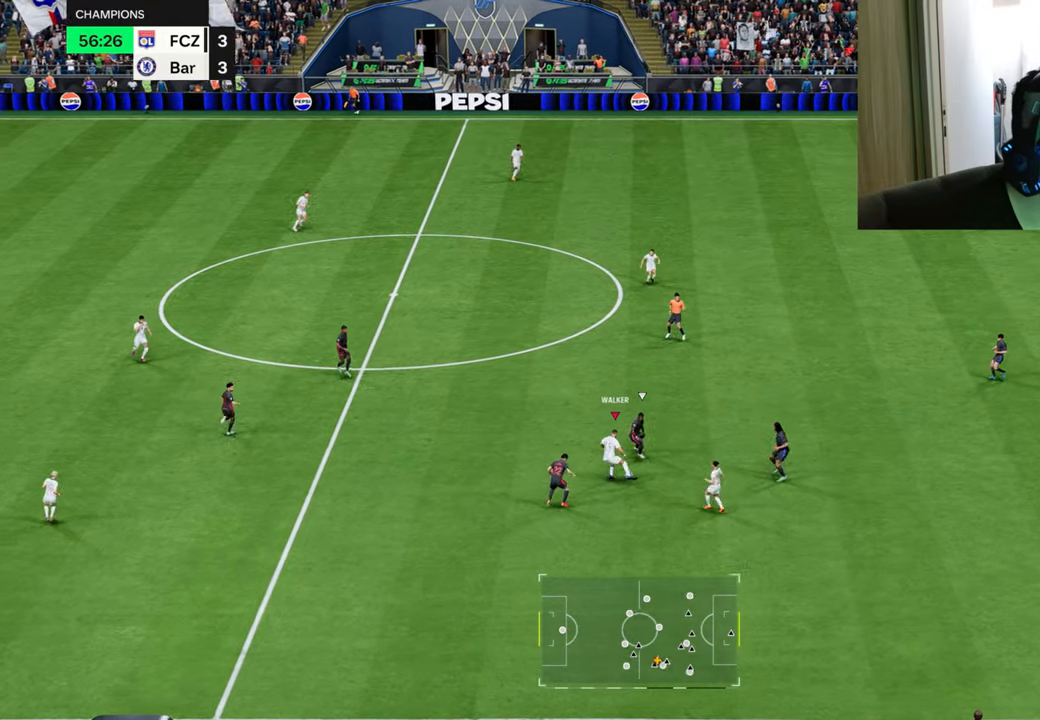
{"buttons": ["L2", "R1"], "left_stick": "up", "right_stick": "center", "events": [[17, "CROSS", "down"], [67, "L1", "up"], [84, "left_stick", "up"], [201, "CROSS", "up"], [267, "R2", "up"]]}
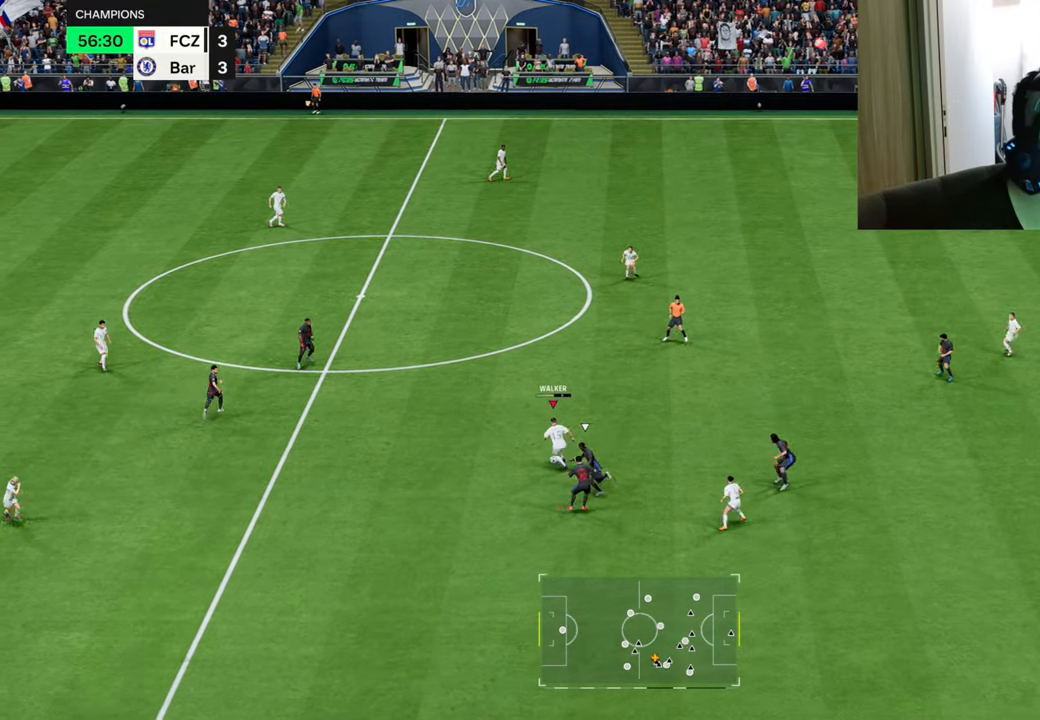
{"buttons": ["R1"], "left_stick": "center", "right_stick": "center", "events": [[67, "L2", "up"], [150, "left_stick", "up-right"], [367, "left_stick", "center"]]}
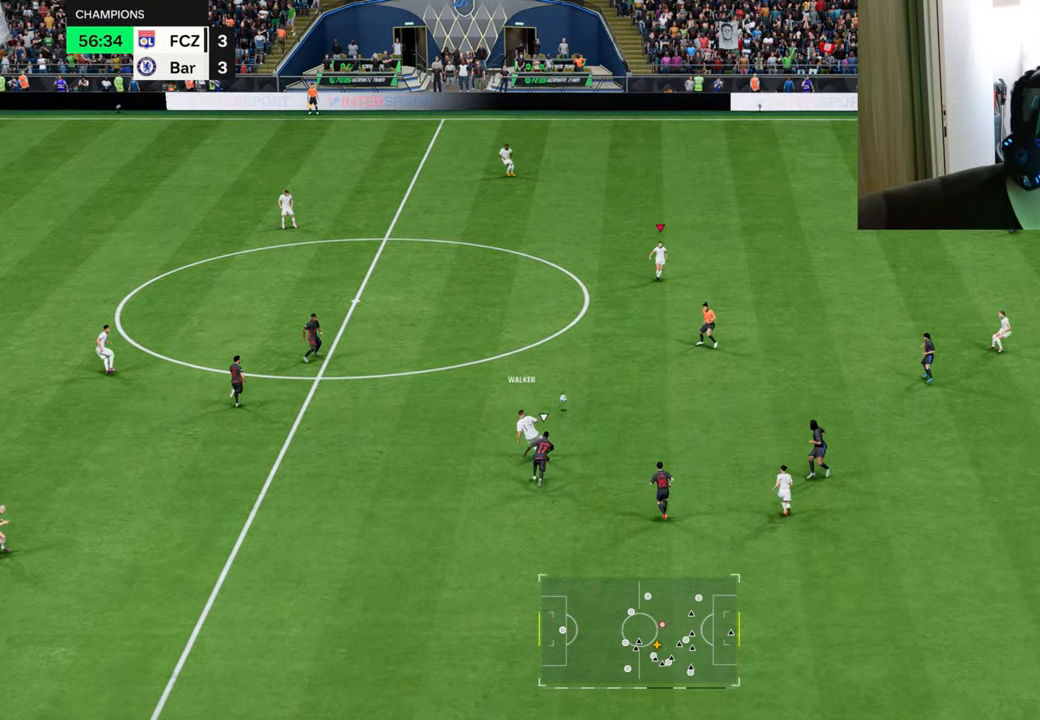
{"buttons": [], "left_stick": "up-right", "right_stick": "center", "events": [[17, "left_stick", "right"], [301, "R1", "up"], [451, "left_stick", "up-right"]]}
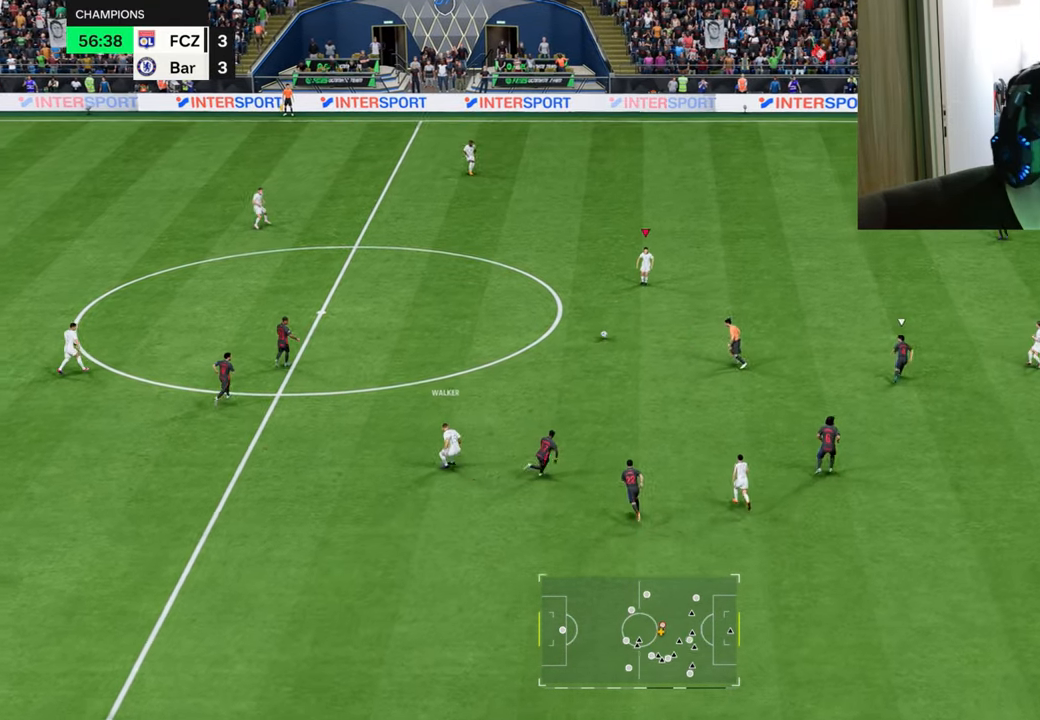
{"buttons": [], "left_stick": "up-right", "right_stick": "center", "events": []}
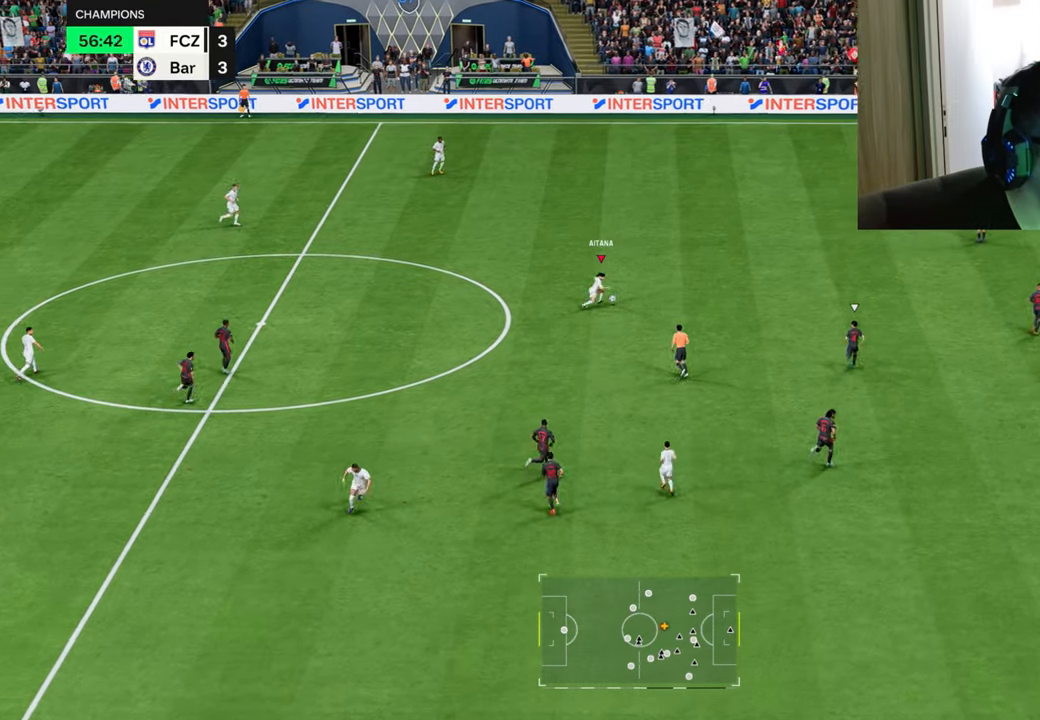
{"buttons": ["R1"], "left_stick": "up", "right_stick": "center", "events": [[201, "L3", "down"], [201, "R3", "down"], [267, "right_stick", "up-right"], [301, "R3", "up"], [351, "L3", "up"], [368, "left_stick", "up"], [384, "R1", "down"], [484, "right_stick", "center"]]}
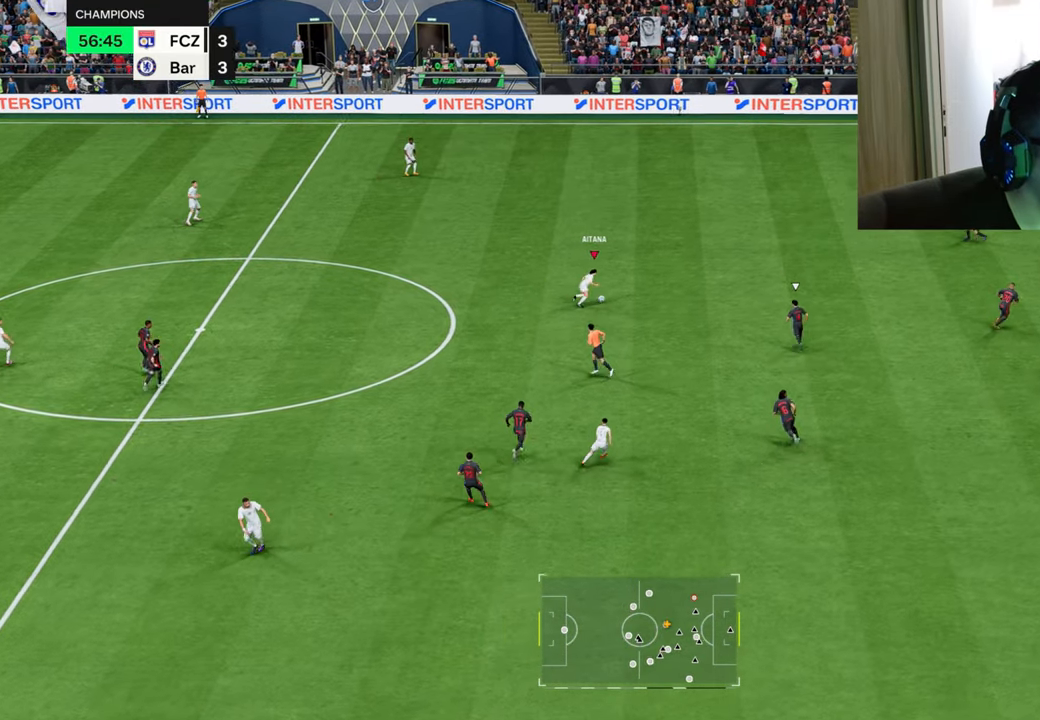
{"buttons": ["R1"], "left_stick": "down-left", "right_stick": "center", "events": [[150, "left_stick", "up-left"], [484, "left_stick", "down-left"]]}
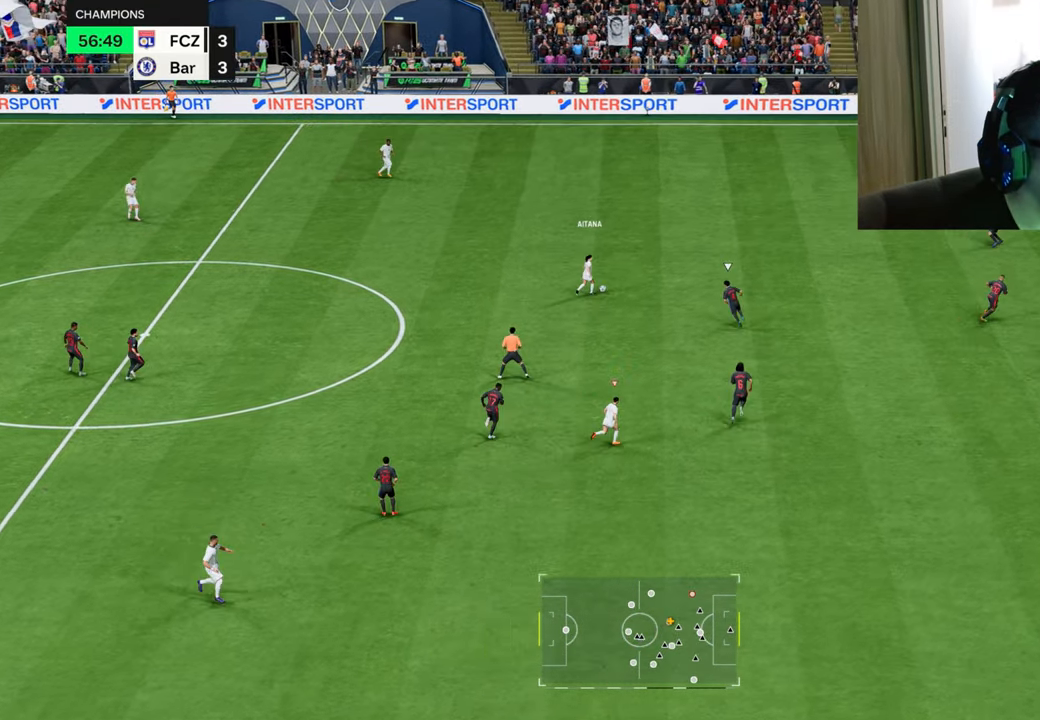
{"buttons": ["R1"], "left_stick": "down-right", "right_stick": "center", "events": [[101, "left_stick", "down"], [251, "left_stick", "down-right"], [334, "CROSS", "down"], [417, "CROSS", "up"]]}
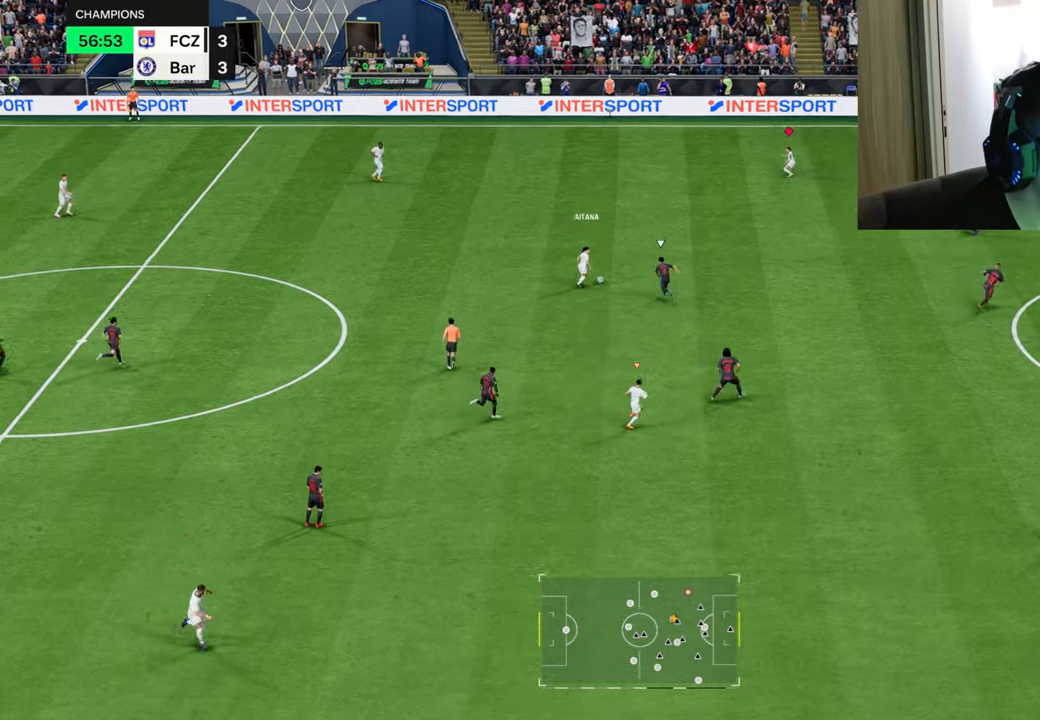
{"buttons": ["R1"], "left_stick": "down-right", "right_stick": "center", "events": []}
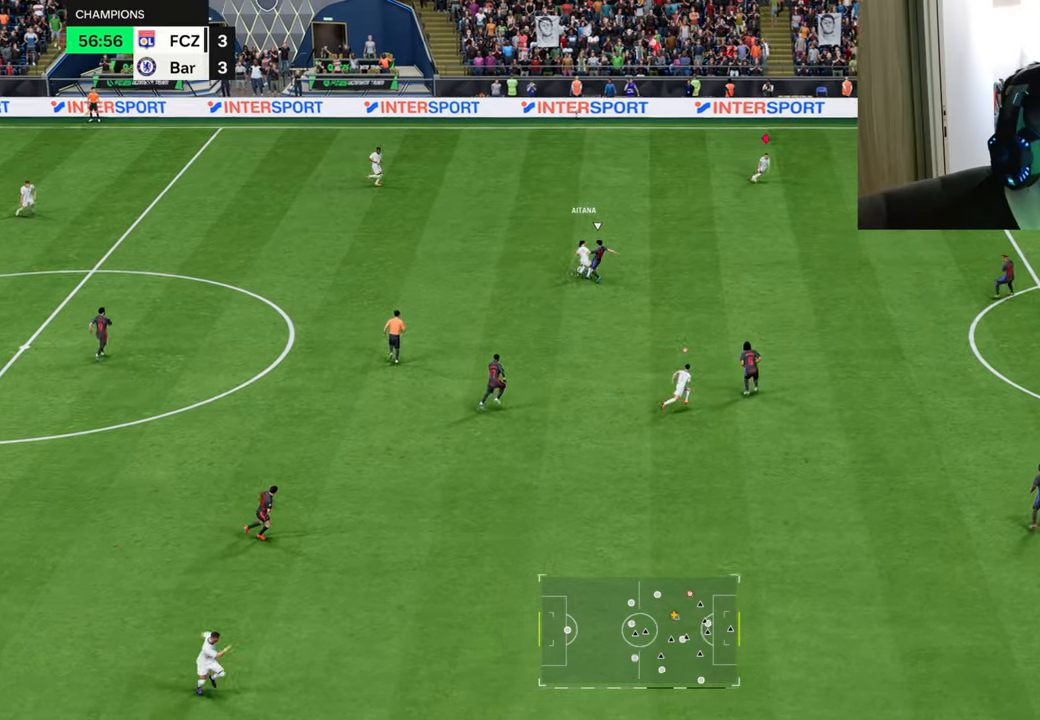
{"buttons": ["L1", "R1"], "left_stick": "left", "right_stick": "center", "events": [[334, "left_stick", "down-left"], [434, "left_stick", "left"], [450, "L1", "down"]]}